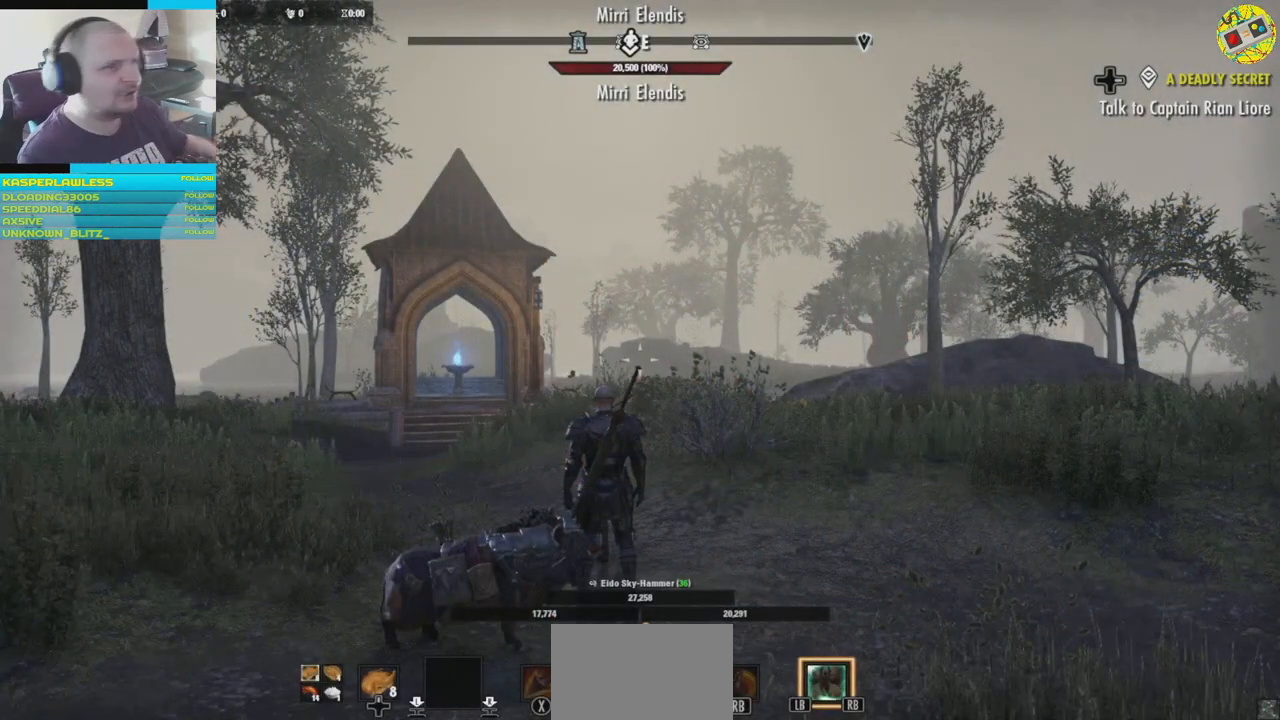
Gameplay with a controller (Xbox layout); each line is a JSON object with the inputs held at the frame after it. "events" lists button and stick changes between this image and that frame as [ms after this image, input, new state], when the widget could be followed in between. Not read: HOME L3.
{"buttons": [], "left_stick": "down-right", "right_stick": "center", "events": [[451, "left_stick", "down-right"]]}
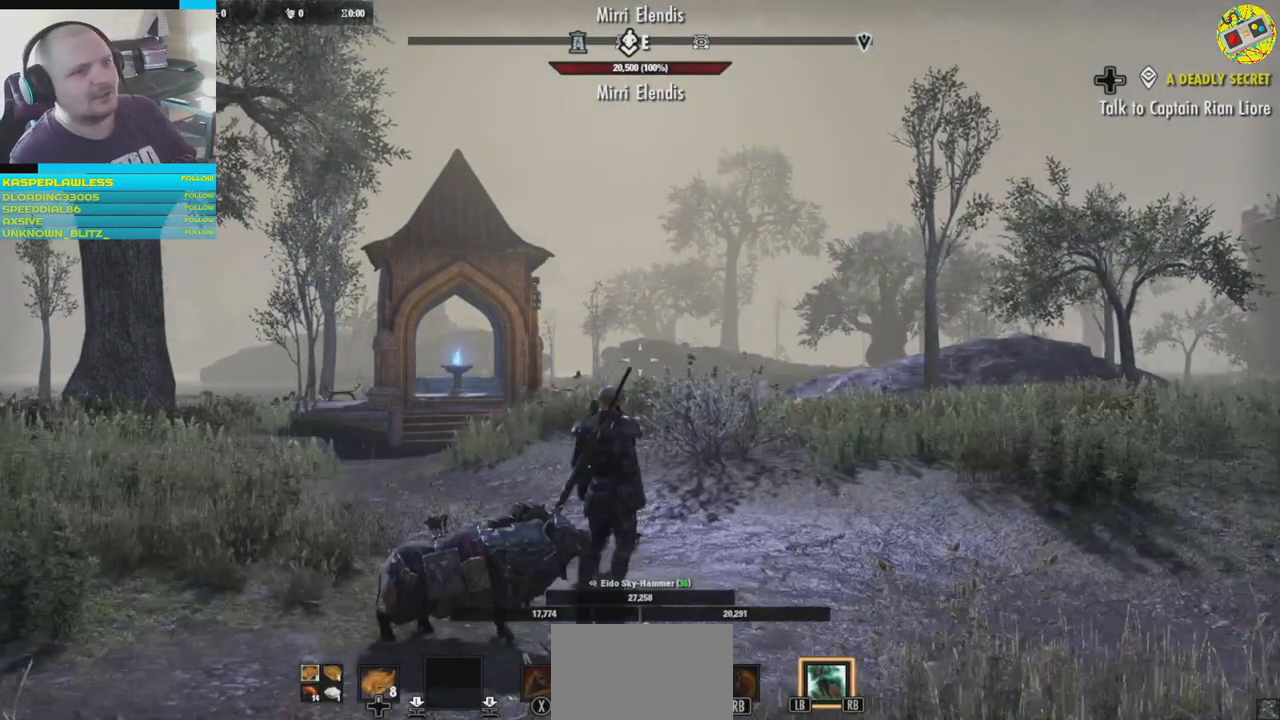
{"buttons": [], "left_stick": "center", "right_stick": "right", "events": [[250, "left_stick", "center"], [283, "right_stick", "right"]]}
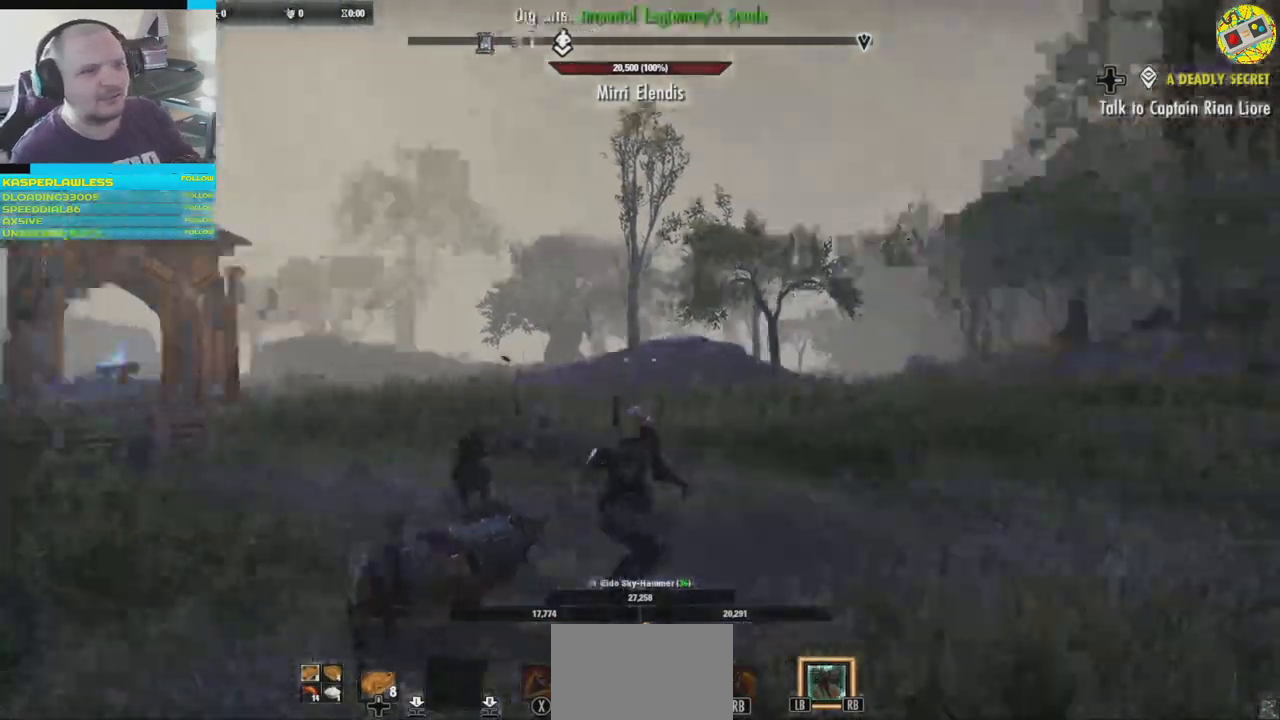
{"buttons": [], "left_stick": "center", "right_stick": "center", "events": [[317, "right_stick", "center"]]}
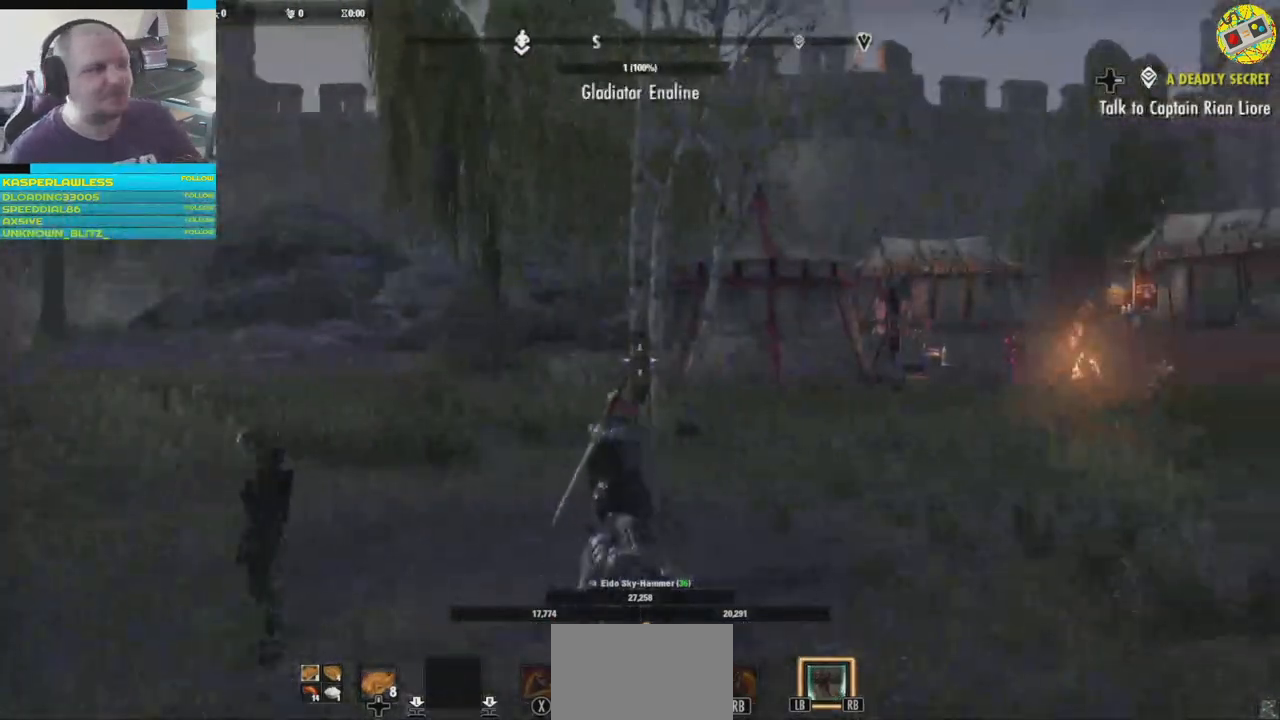
{"buttons": [], "left_stick": "center", "right_stick": "right", "events": [[33, "left_stick", "up-right"], [317, "left_stick", "center"], [317, "right_stick", "right"]]}
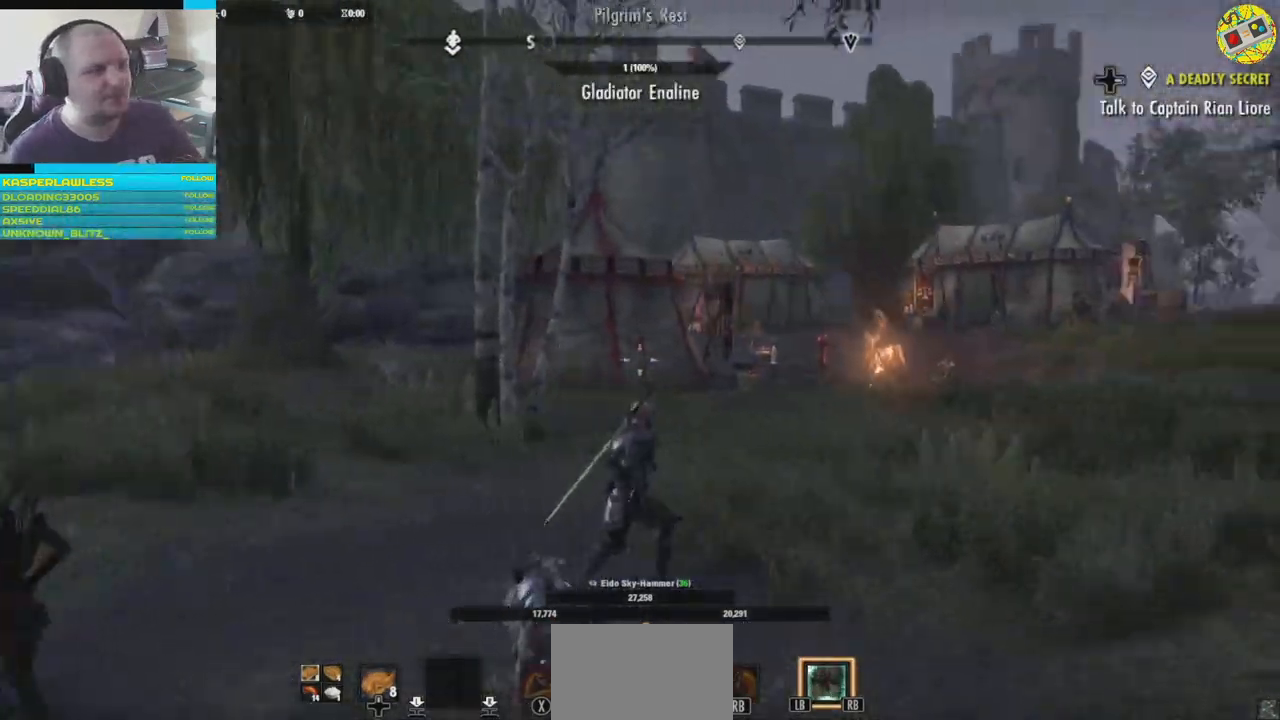
{"buttons": [], "left_stick": "center", "right_stick": "left", "events": [[100, "right_stick", "left"]]}
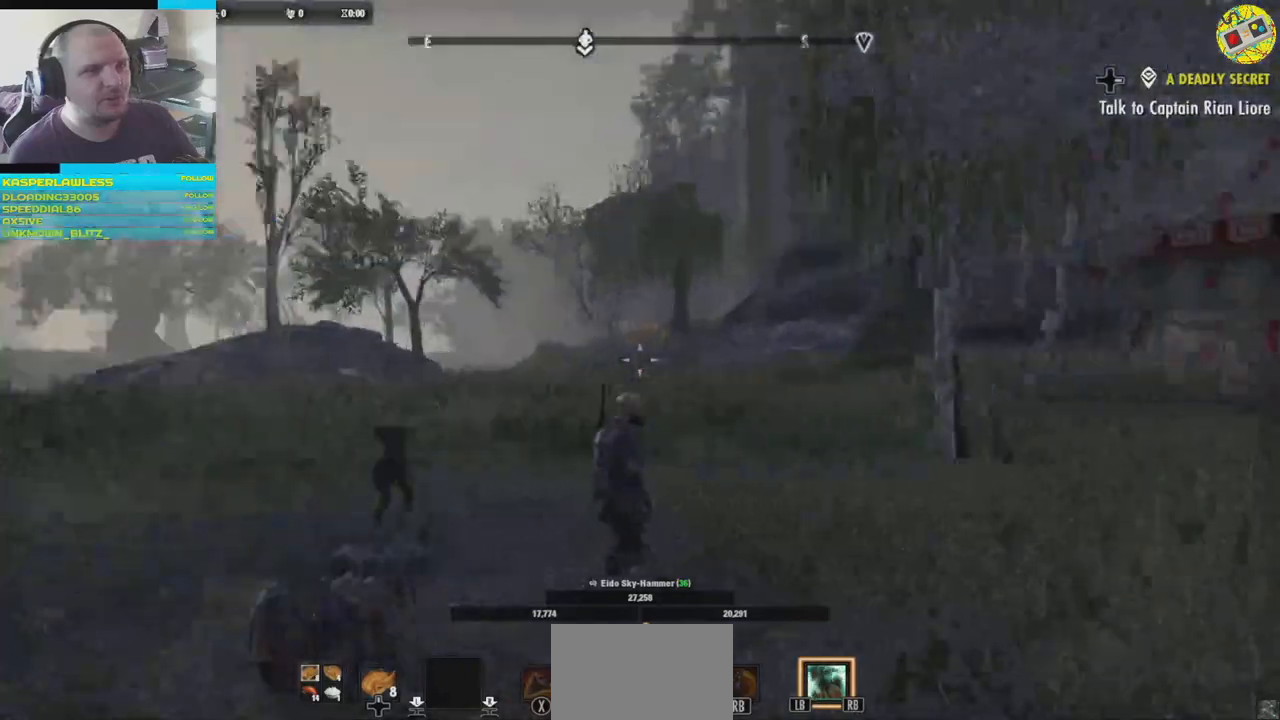
{"buttons": [], "left_stick": "center", "right_stick": "down", "events": [[450, "right_stick", "down"]]}
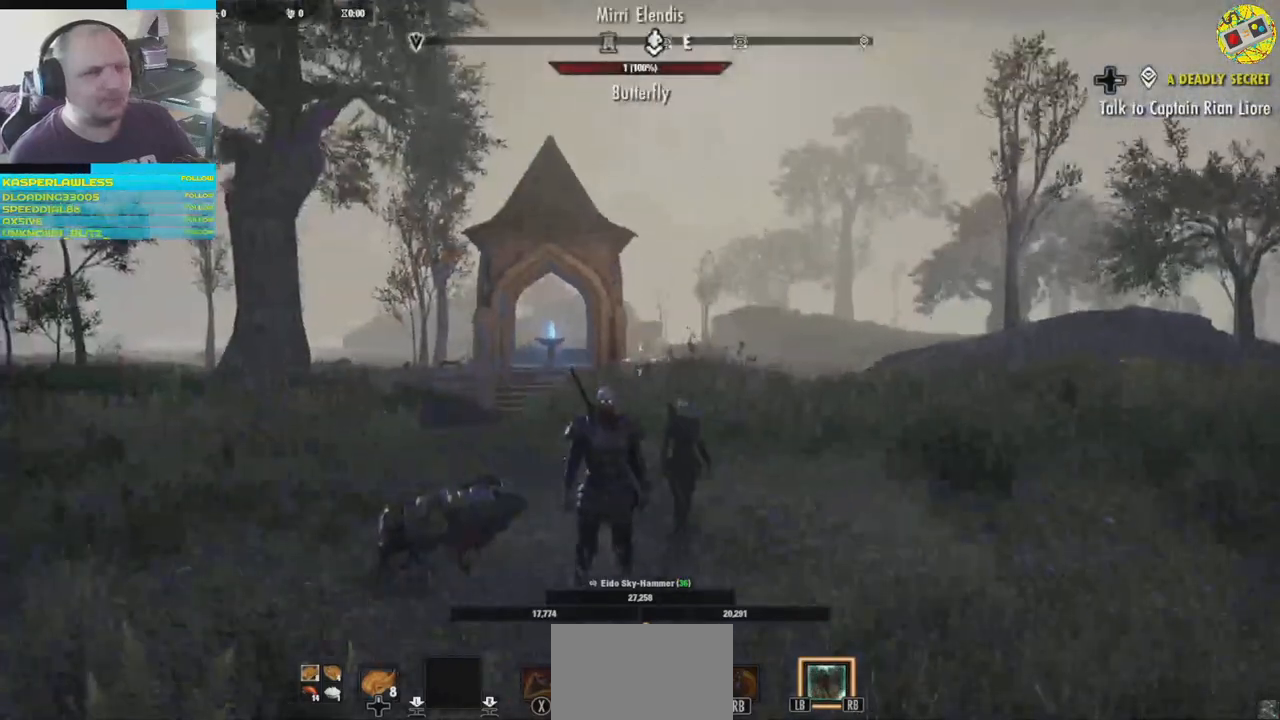
{"buttons": [], "left_stick": "center", "right_stick": "down-right", "events": [[217, "right_stick", "center"], [434, "right_stick", "down-right"]]}
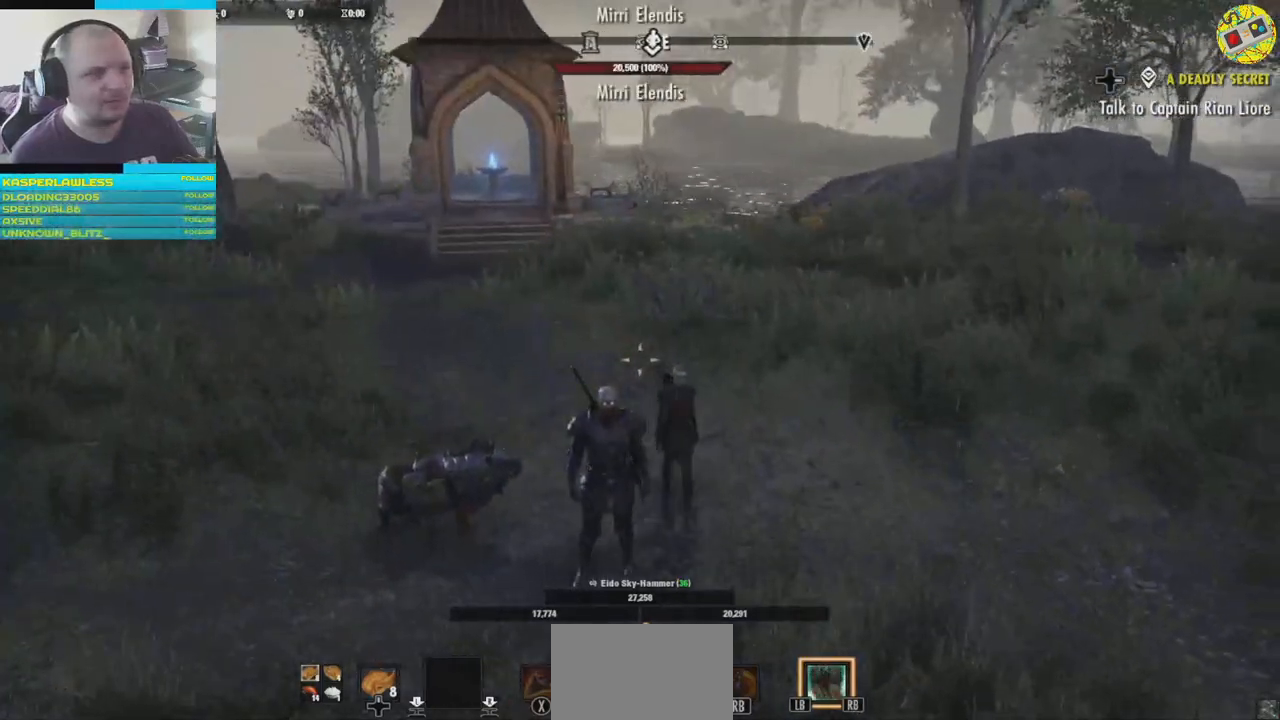
{"buttons": [], "left_stick": "down", "right_stick": "center", "events": [[400, "right_stick", "center"], [450, "left_stick", "down"]]}
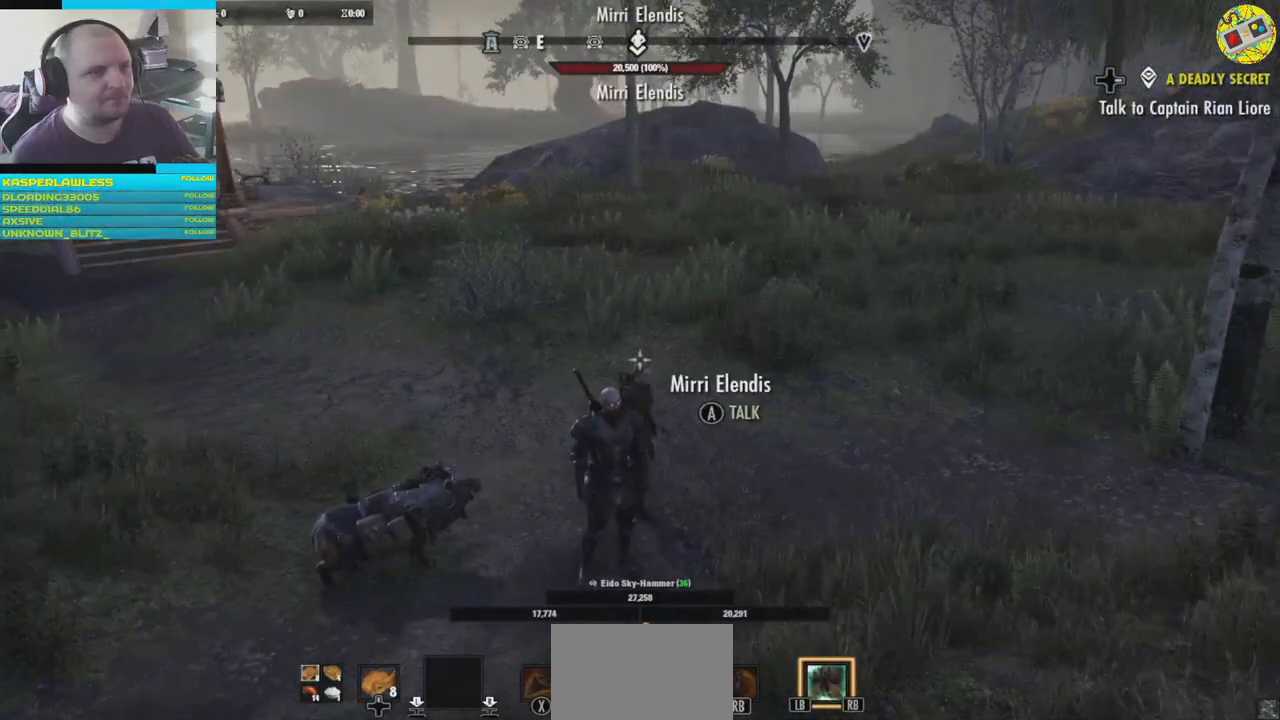
{"buttons": [], "left_stick": "center", "right_stick": "center", "events": [[167, "left_stick", "center"]]}